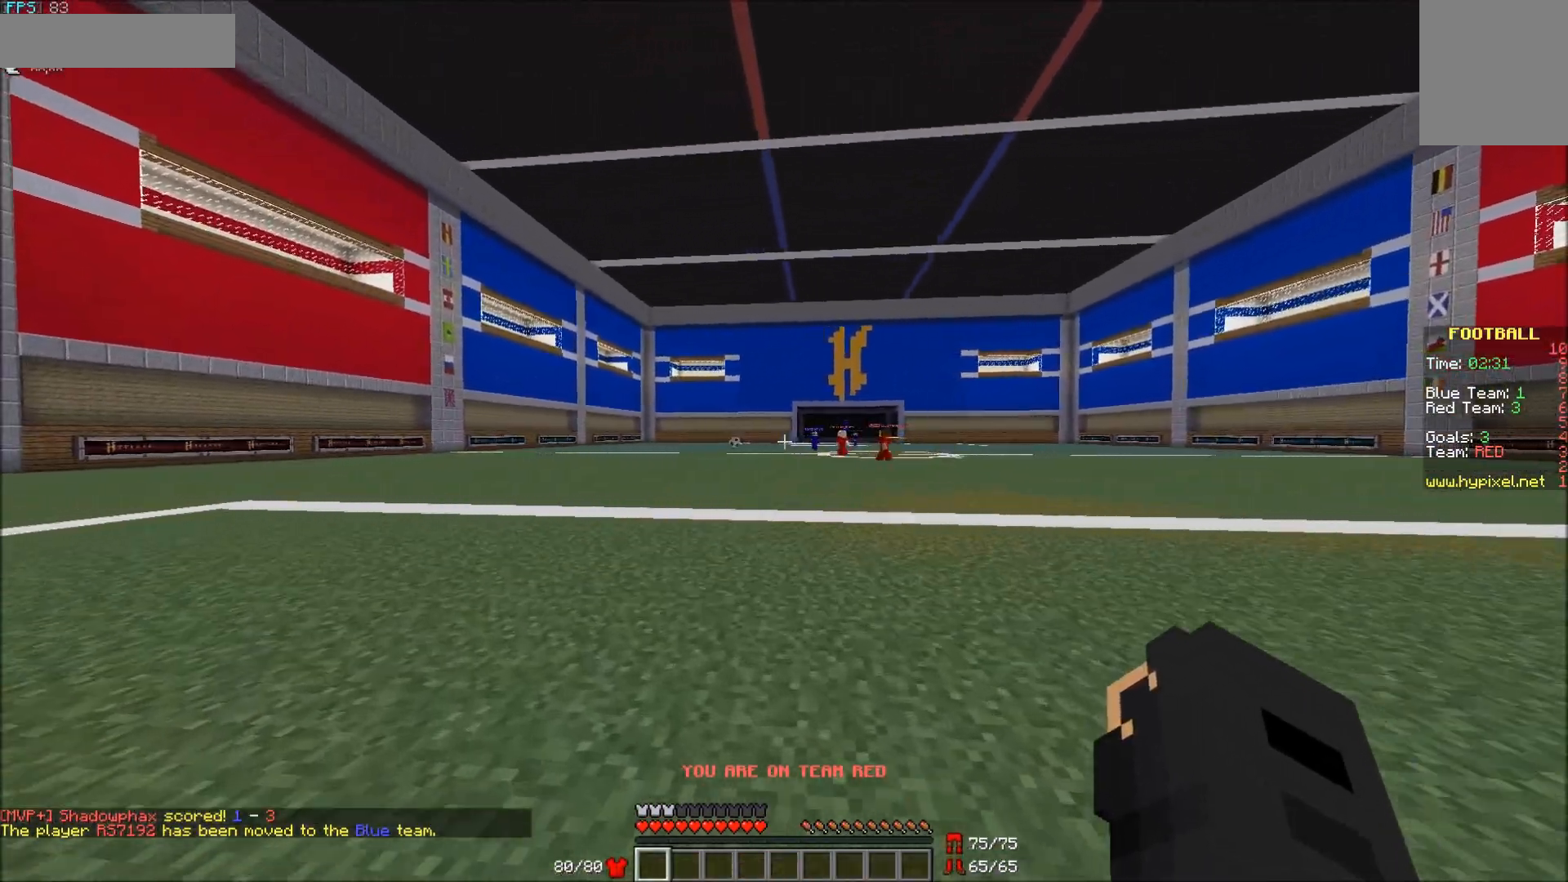
Gameplay with keyboard and mouse; each line is a JSON object with the keys and mouse buttons held at the frame after it. "events" lists presses ("down") and releases ("up") of "a", "d", "s", "w", "mouse_left" and "mouse_right" between this image and that frame as [ms after this image, input, new state], when the widget could be followed in between. "mouse_left", "mouse_right" = the "left", "right" buttons of the "mouse" list. No other keys are recorded. Fast repeated clicks can show as one long hold. Mouse movement is not recorded.
{"keys": [], "mouse": [], "events": [[17, "w", "up"], [283, "s", "down"], [333, "s", "up"], [367, "a", "up"]]}
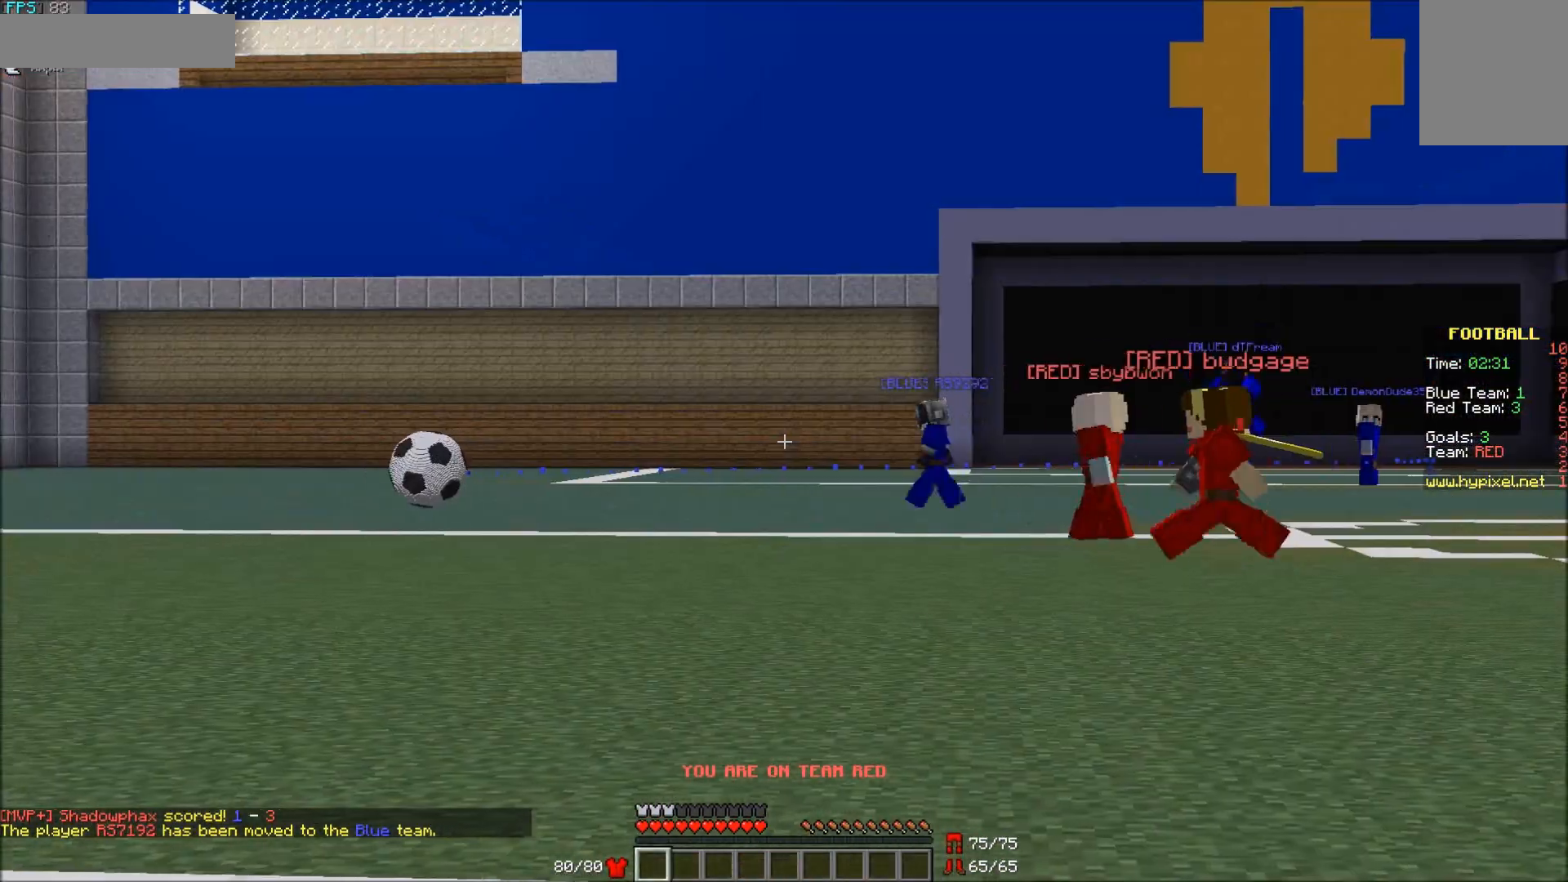
{"keys": [], "mouse": [], "events": []}
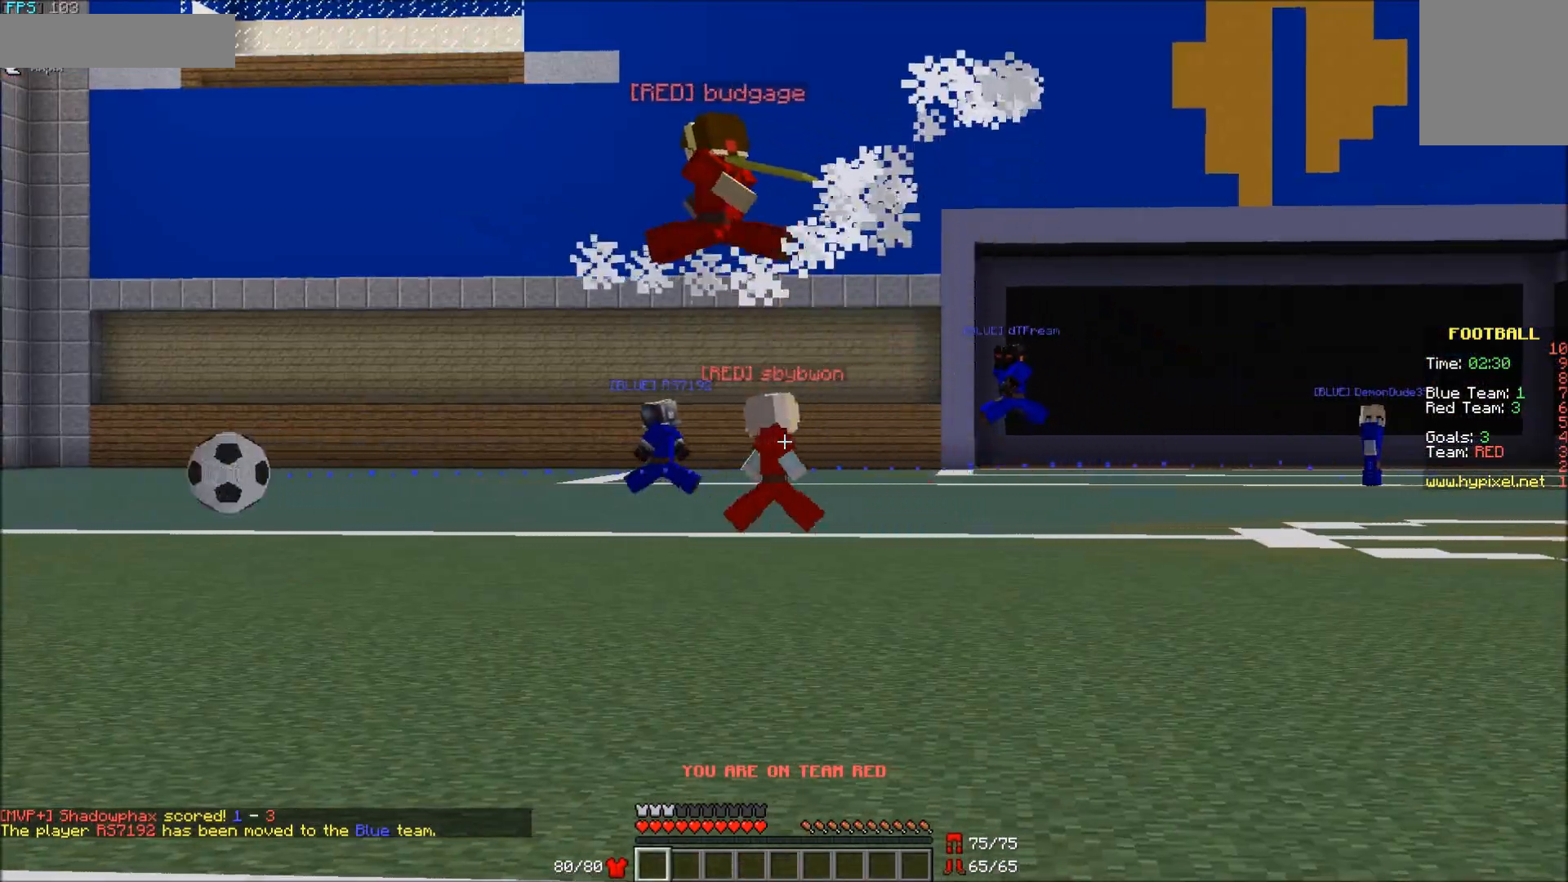
{"keys": [], "mouse": [], "events": []}
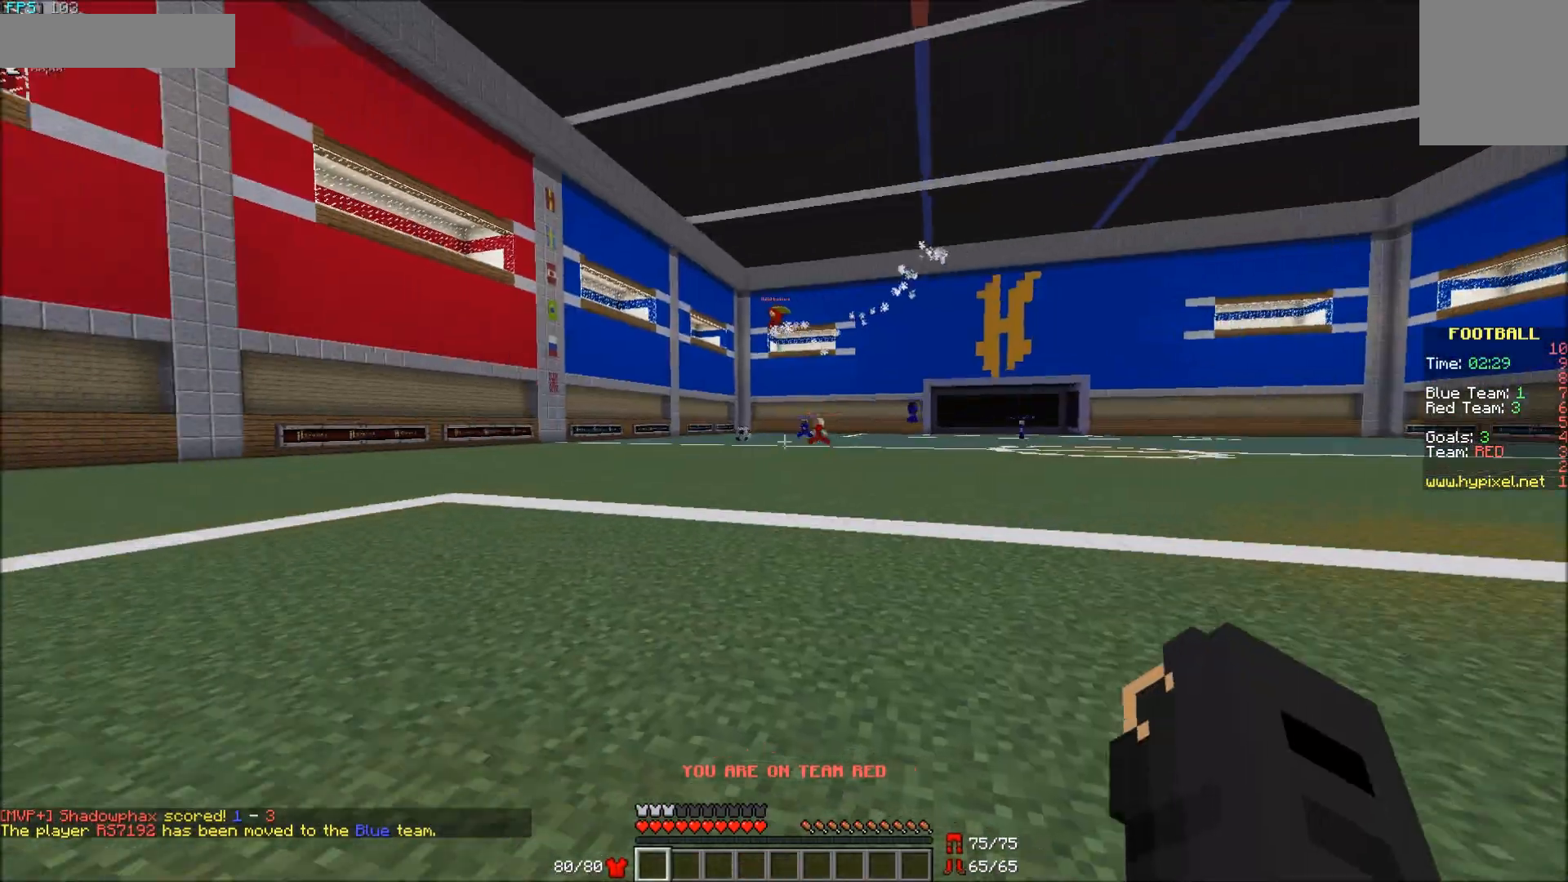
{"keys": ["w"], "mouse": [], "events": [[217, "w", "down"], [267, "a", "down"], [467, "a", "up"]]}
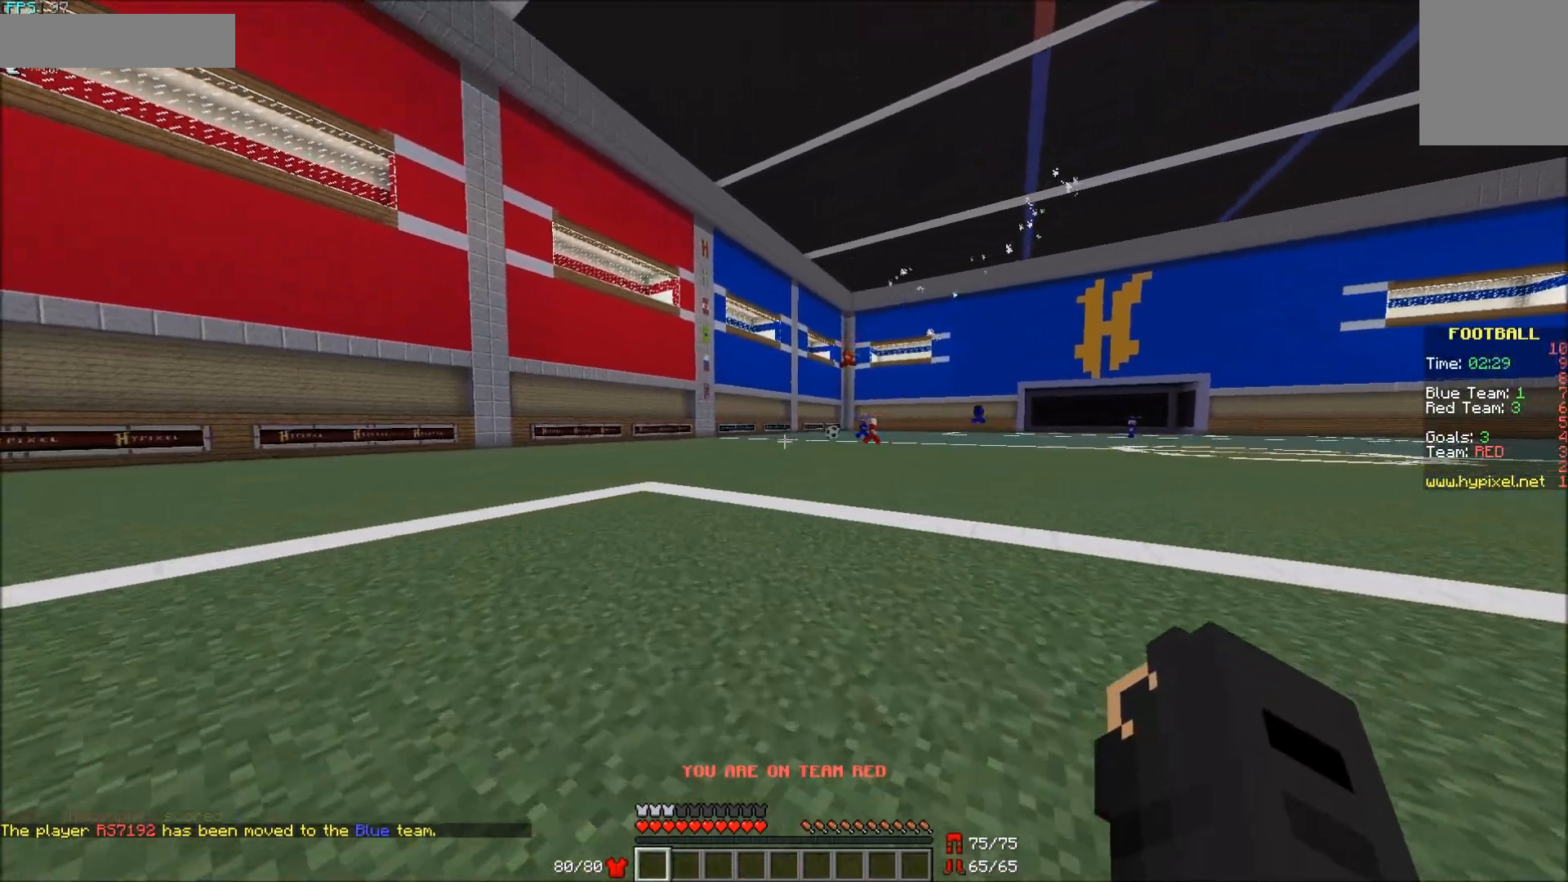
{"keys": ["d", "s"], "mouse": [], "events": [[117, "w", "up"], [217, "d", "down"], [317, "s", "down"]]}
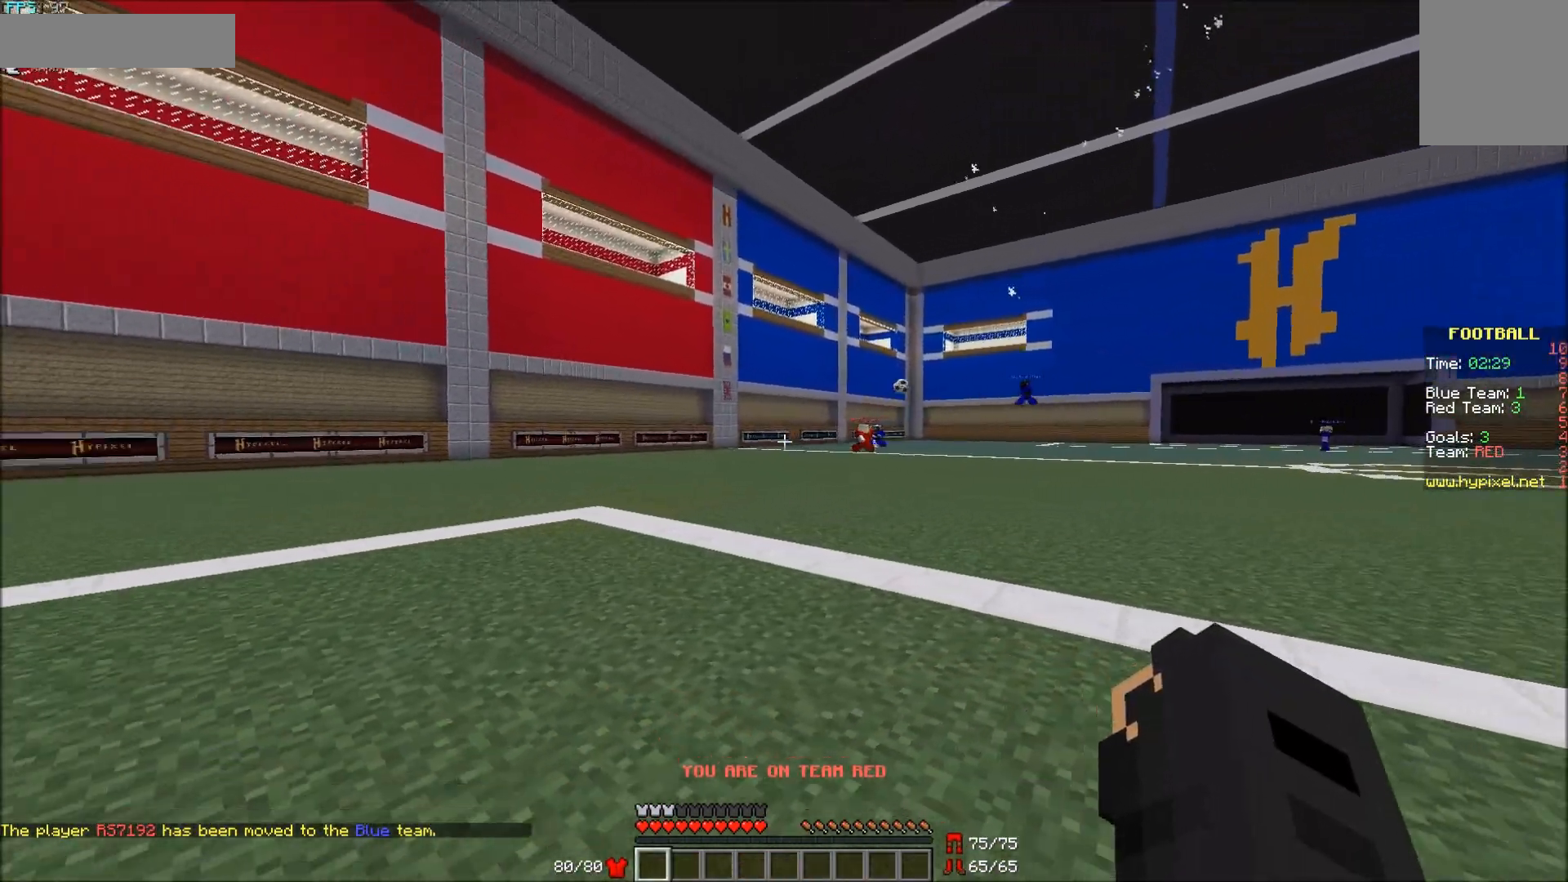
{"keys": ["d", "w"], "mouse": [], "events": [[67, "s", "up"], [217, "w", "down"]]}
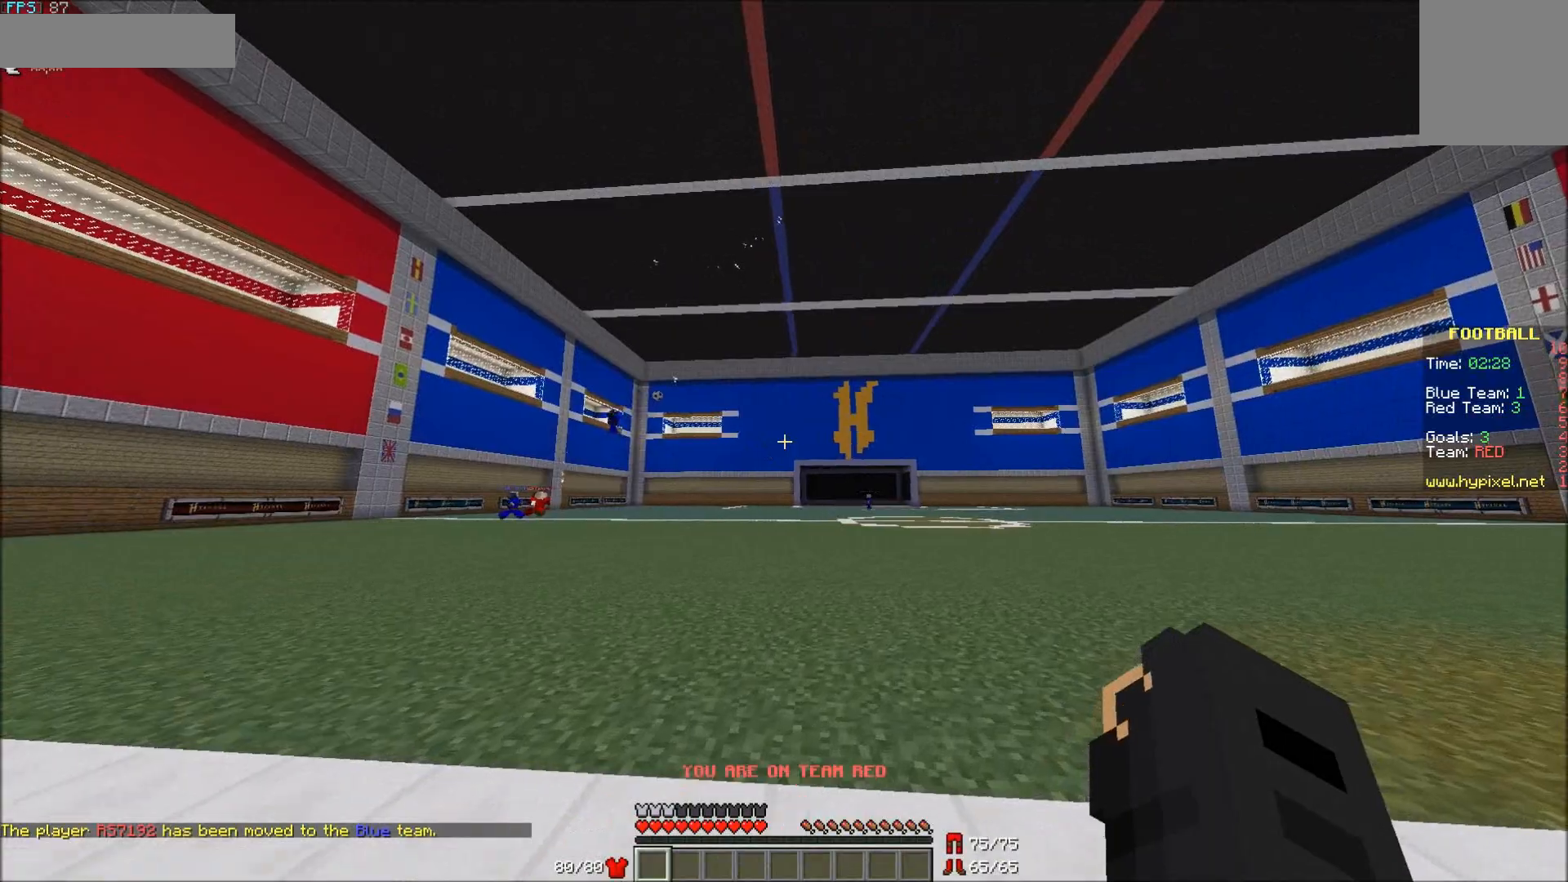
{"keys": [], "mouse": [], "events": [[367, "w", "up"], [467, "d", "up"]]}
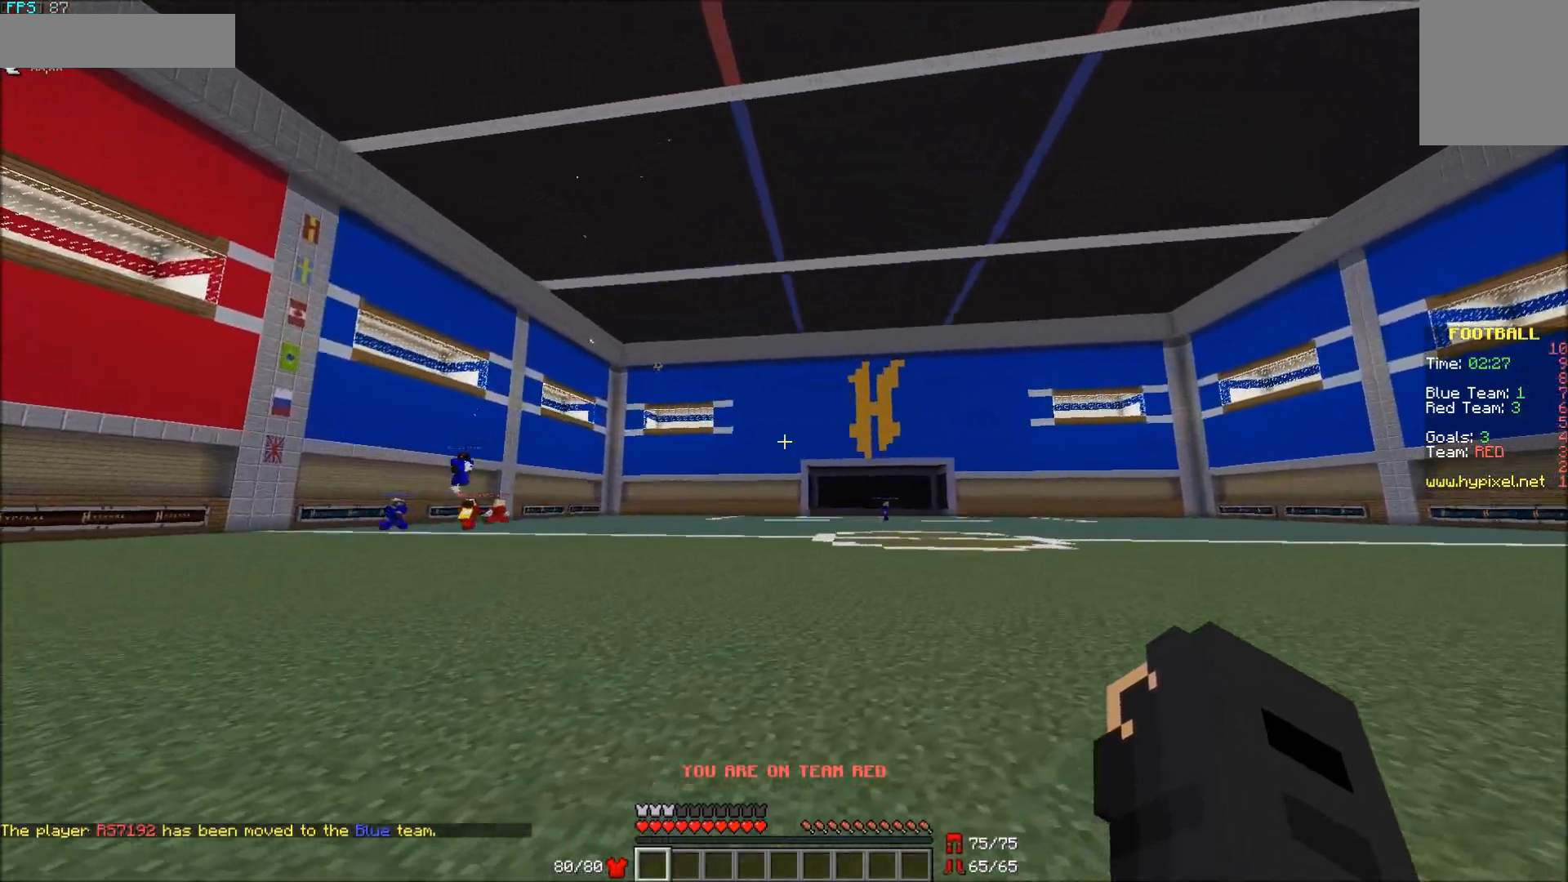
{"keys": ["a"], "mouse": [], "events": [[317, "a", "down"]]}
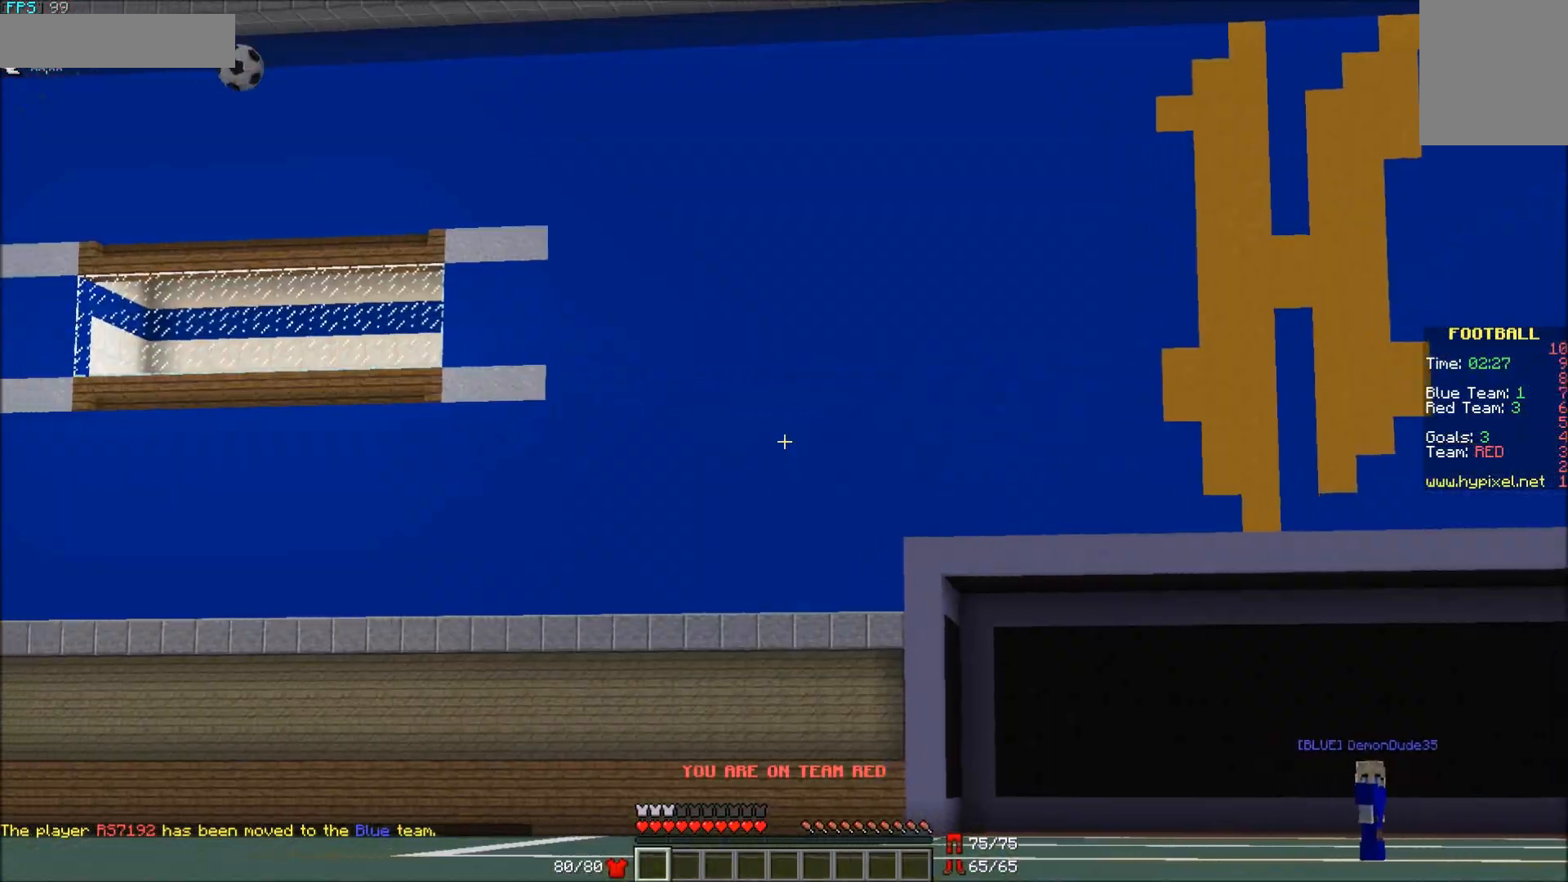
{"keys": ["a", "s"], "mouse": [], "events": [[117, "s", "down"]]}
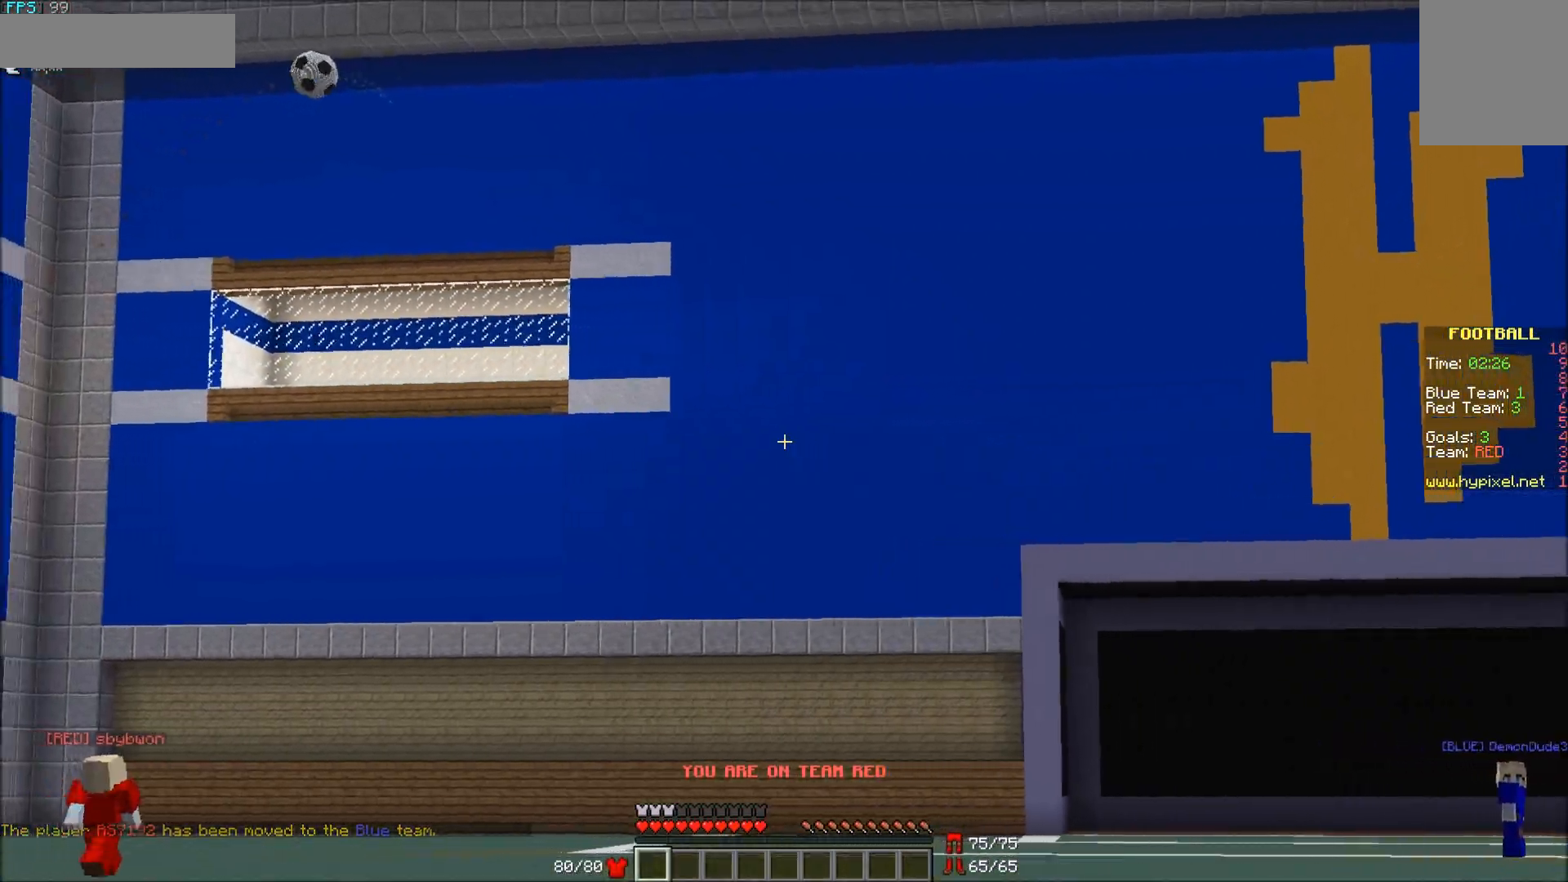
{"keys": ["d", "s"], "mouse": [], "events": [[17, "mouse_left", "down"], [117, "a", "up"], [117, "mouse_left", "up"], [167, "d", "down"], [217, "mouse_left", "down"], [467, "mouse_left", "up"]]}
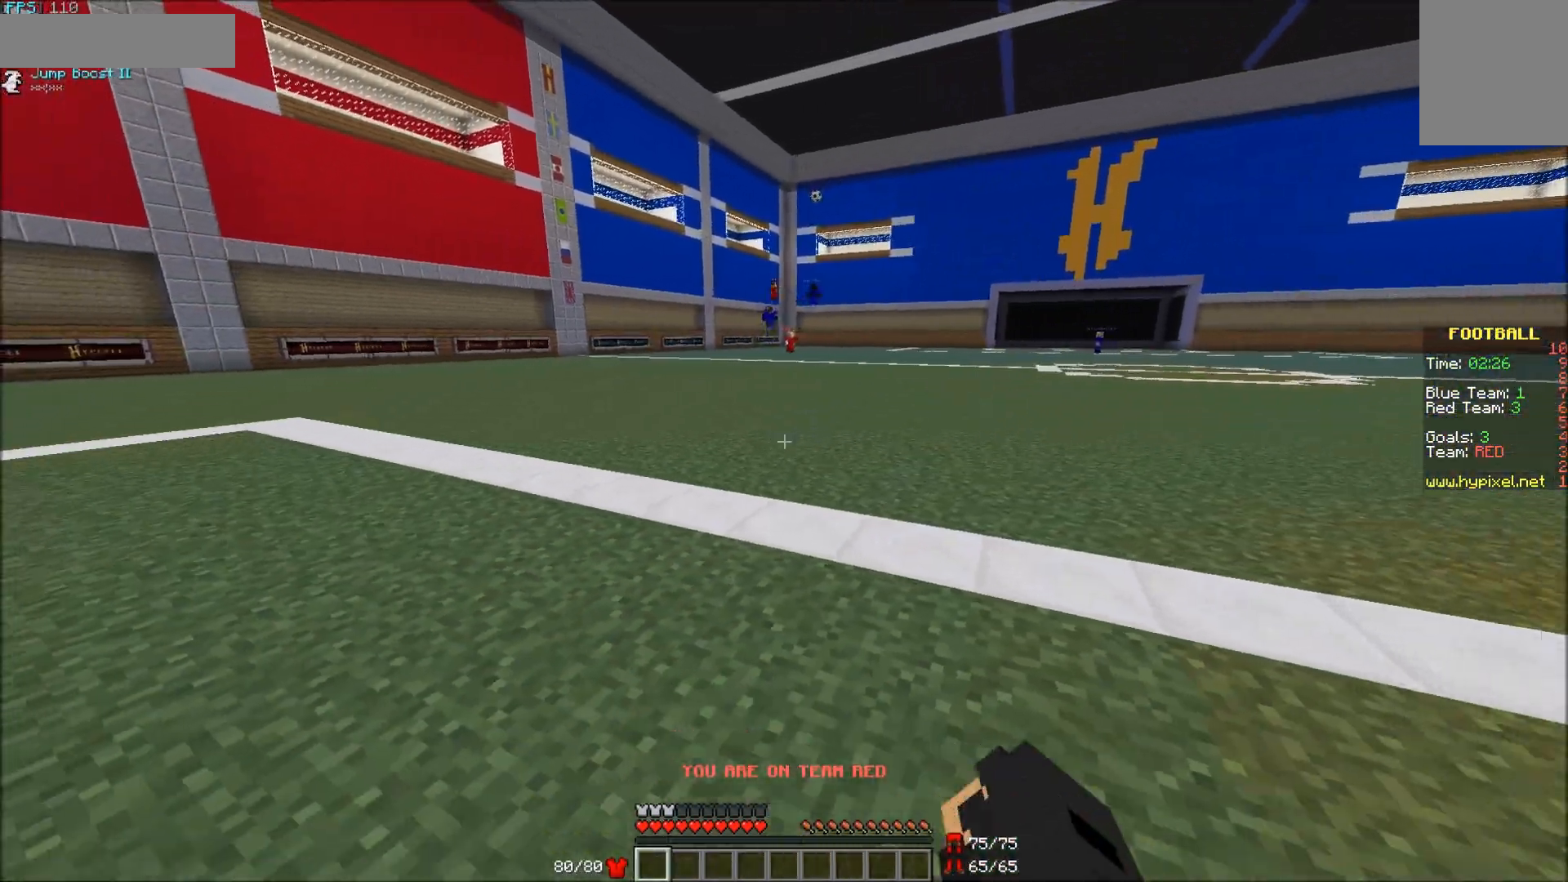
{"keys": ["s"], "mouse": [], "events": [[17, "mouse_left", "down"], [83, "mouse_left", "up"], [467, "d", "up"]]}
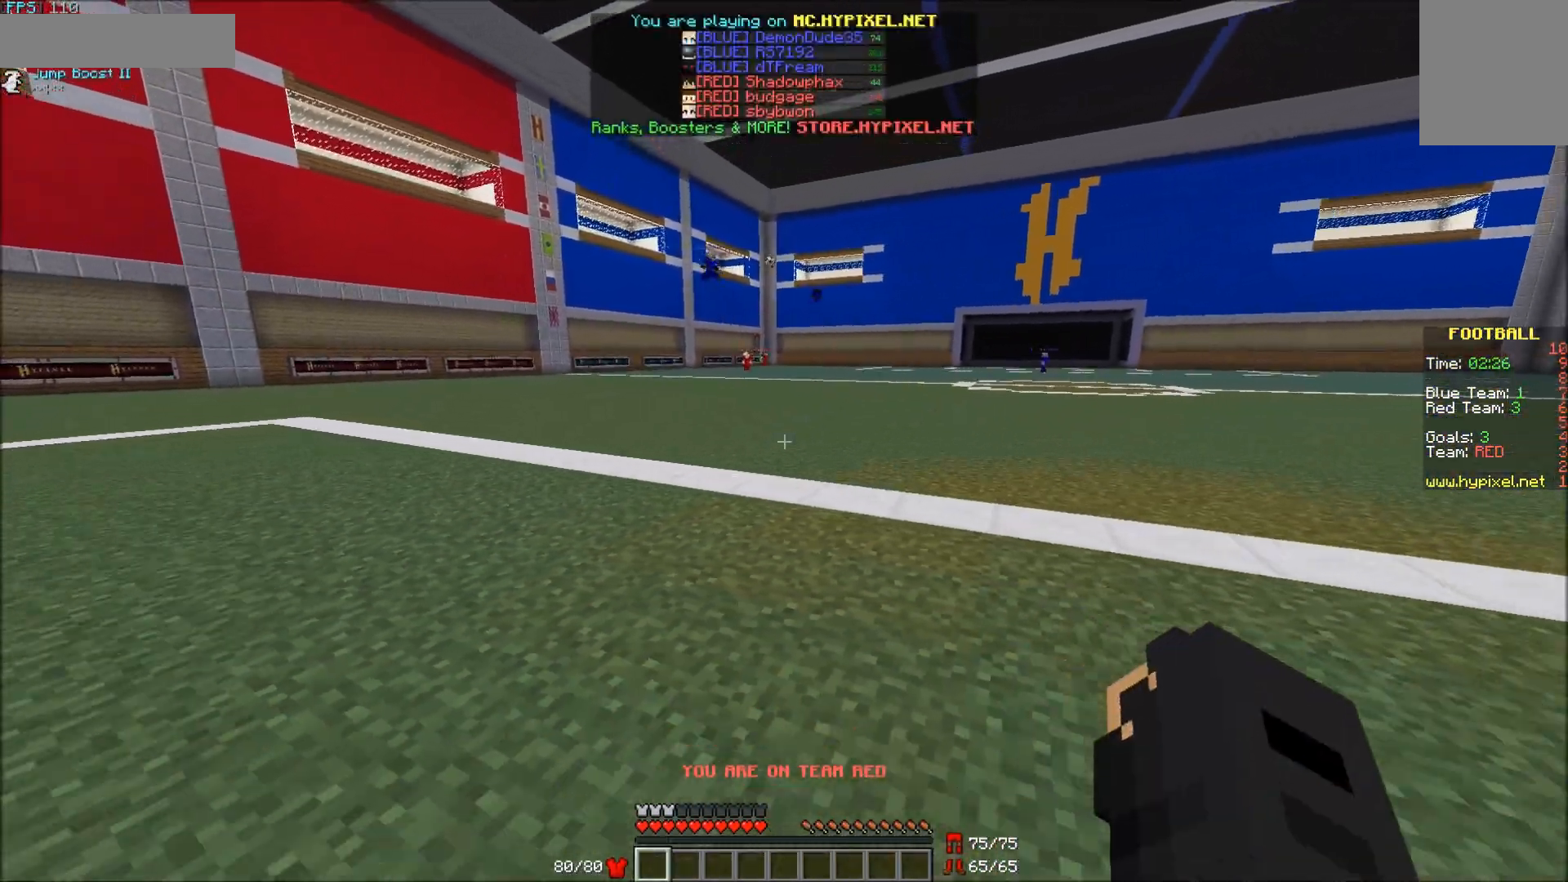
{"keys": ["s"], "mouse": [], "events": []}
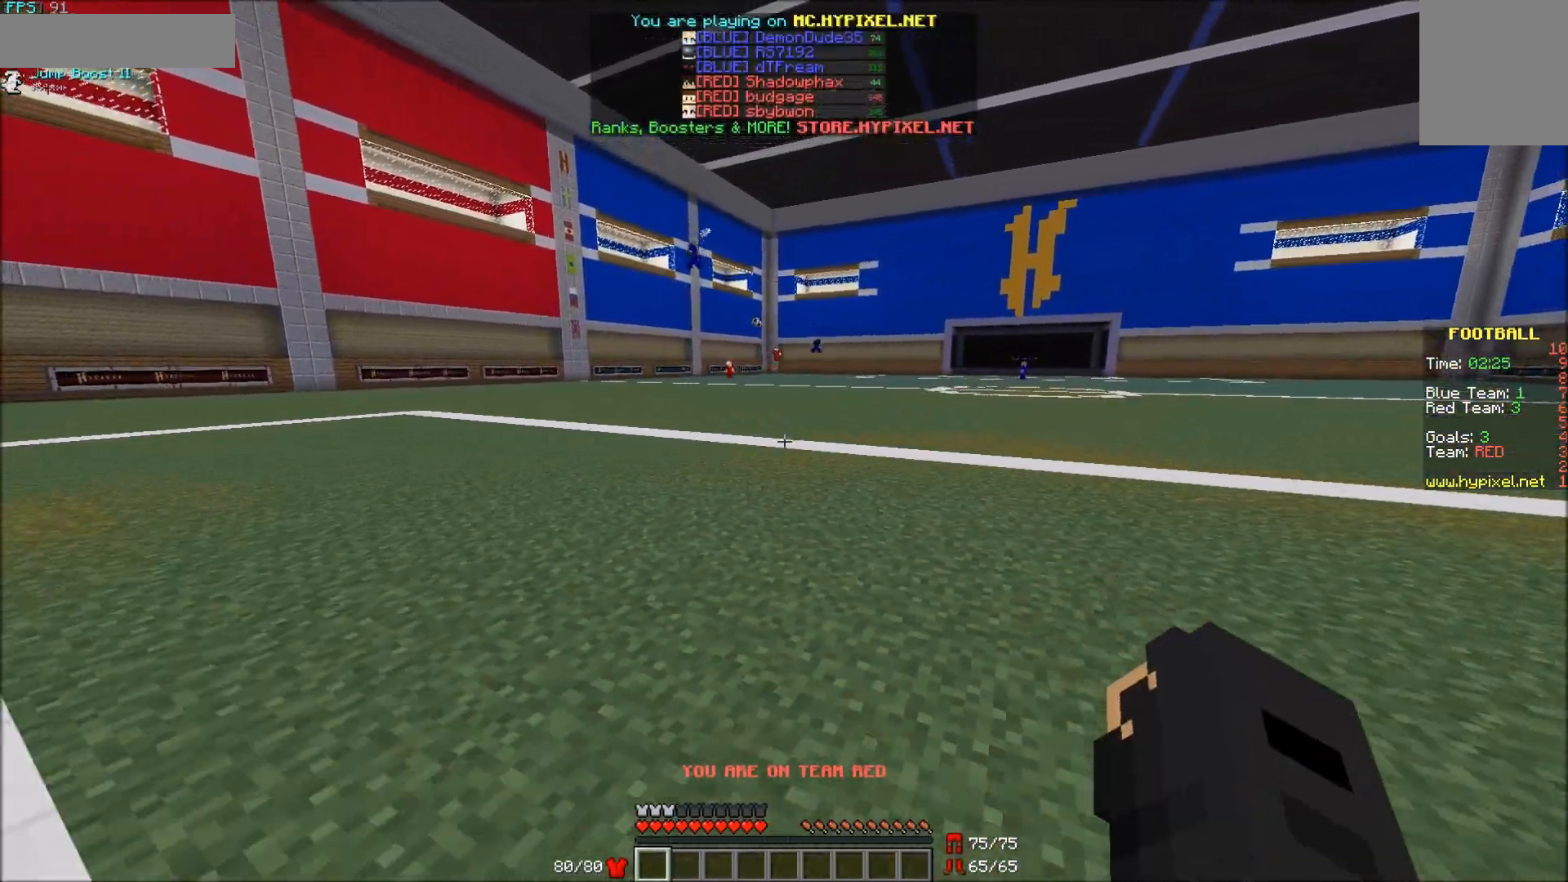
{"keys": ["a"], "mouse": ["left"], "events": [[367, "mouse_left", "down"], [417, "a", "down"], [417, "s", "up"]]}
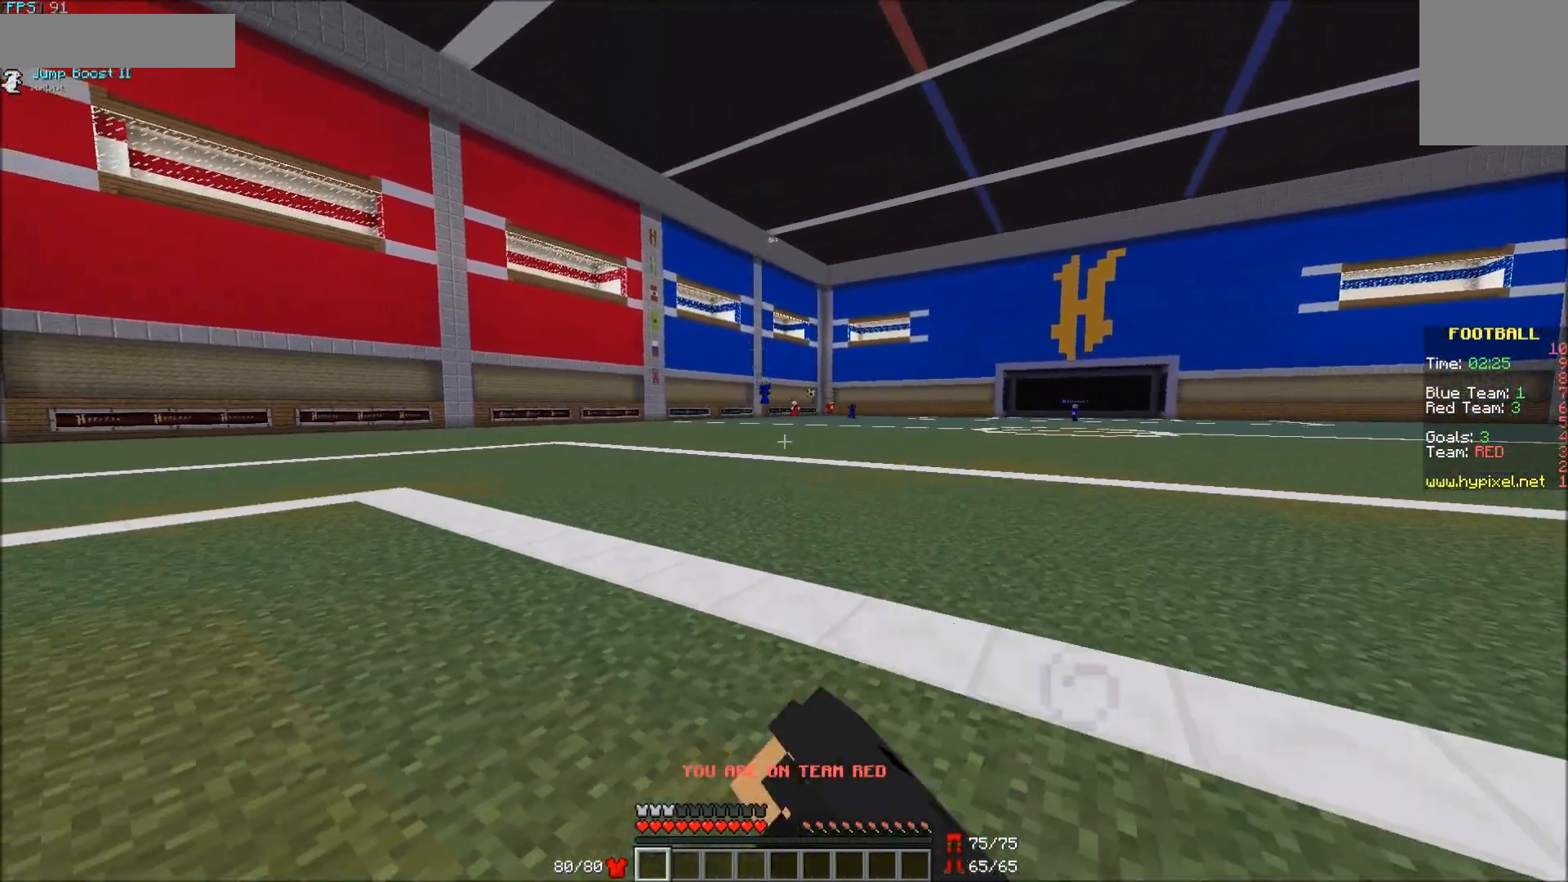
{"keys": ["a", "w"], "mouse": [], "events": [[100, "mouse_left", "up"], [117, "w", "down"]]}
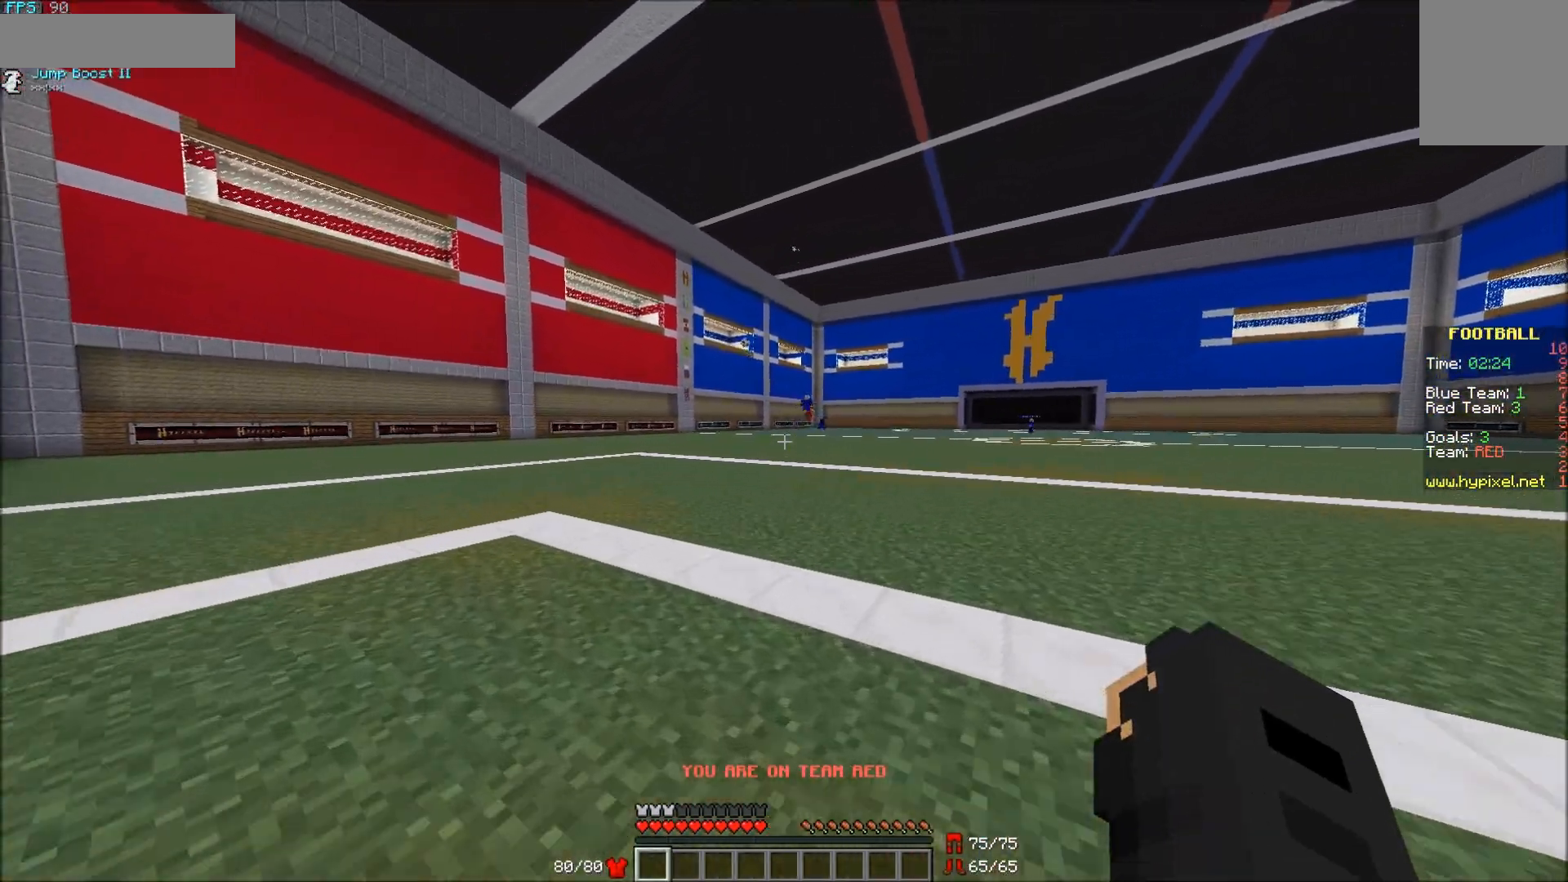
{"keys": ["w"], "mouse": [], "events": [[167, "a", "up"], [317, "d", "down"], [367, "d", "up"]]}
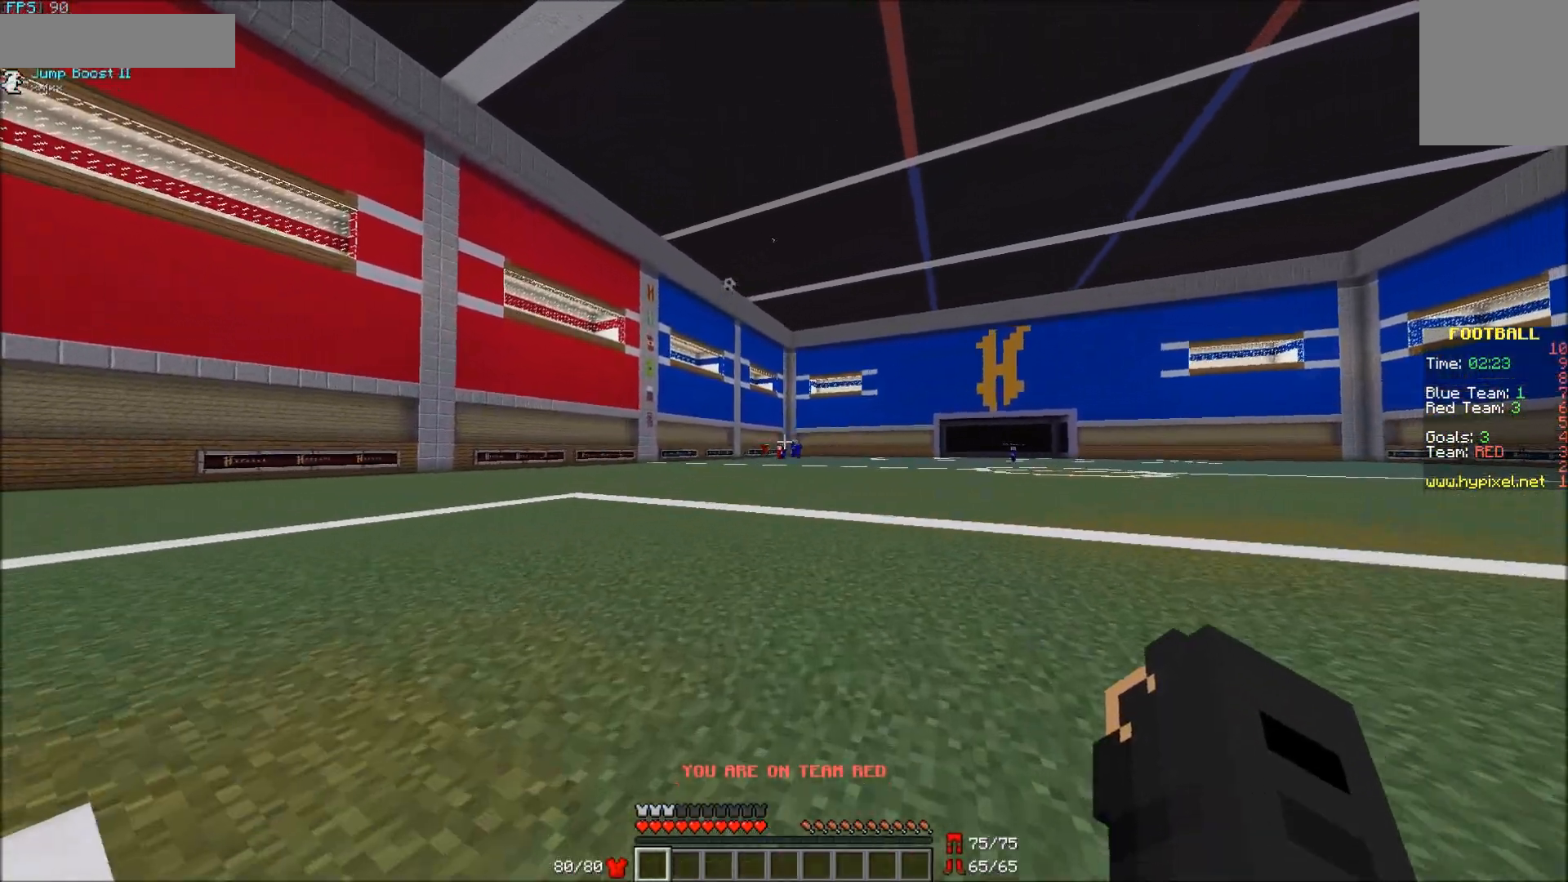
{"keys": ["s"], "mouse": [], "events": [[17, "w", "up"], [167, "s", "down"]]}
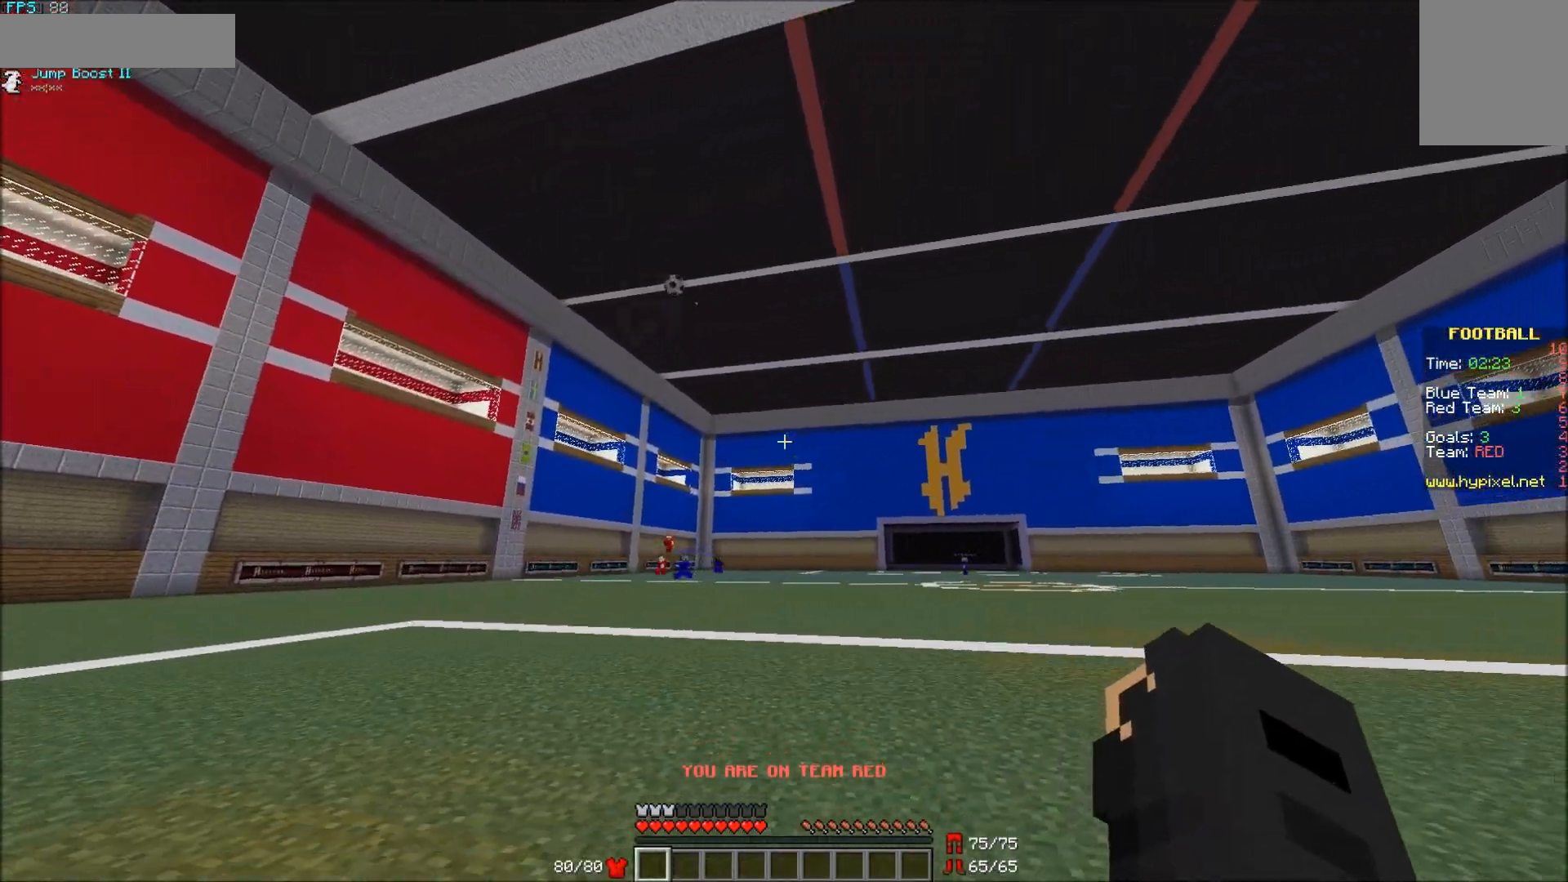
{"keys": [], "mouse": [], "events": [[117, "s", "up"]]}
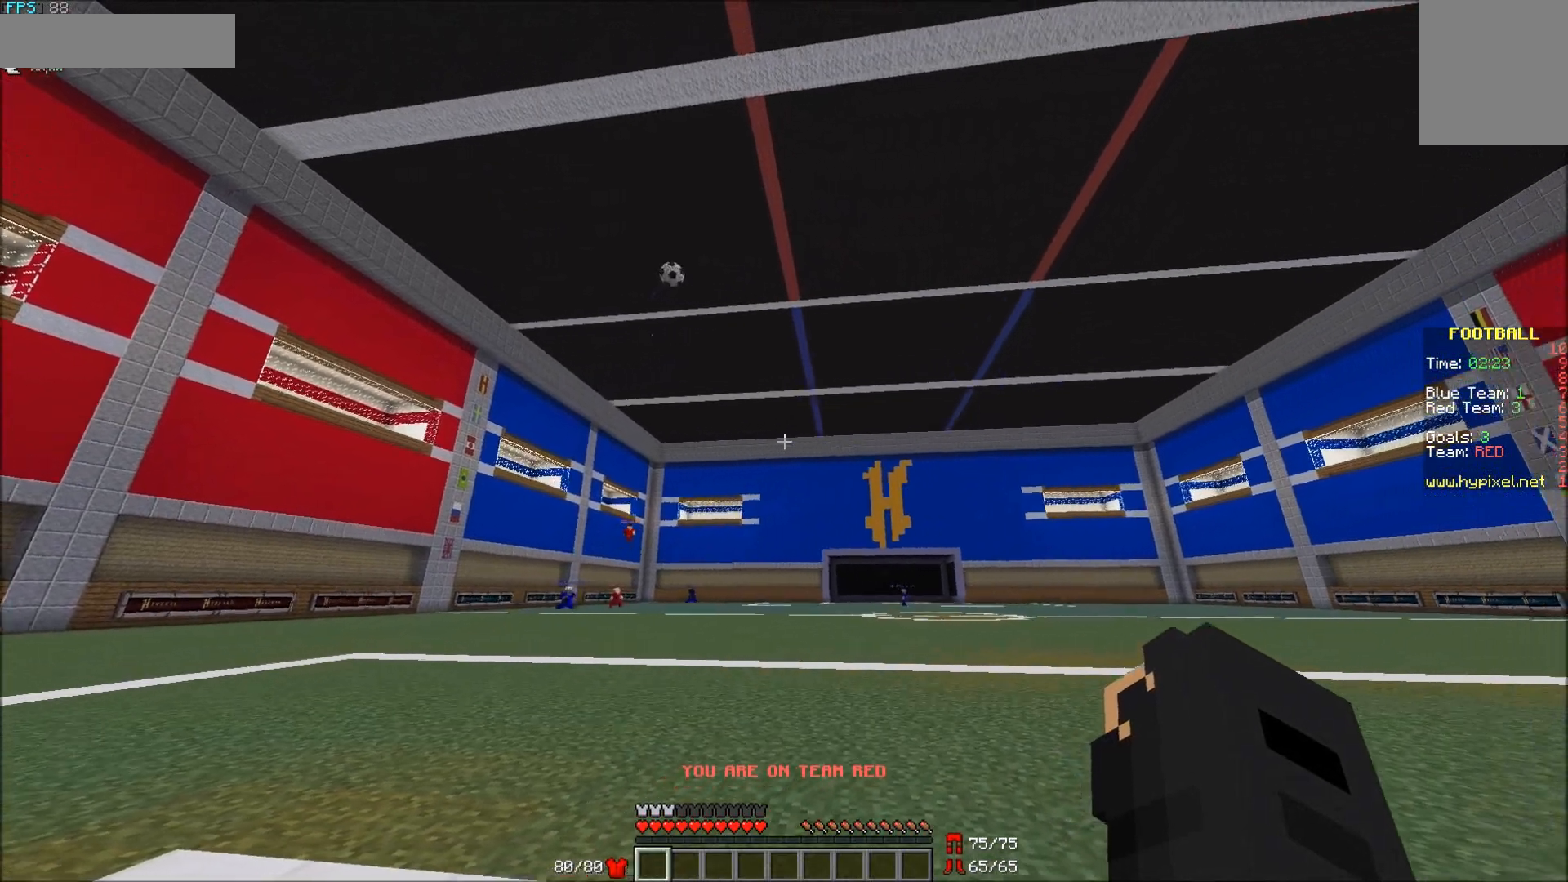
{"keys": ["d", "w"], "mouse": [], "events": [[217, "d", "down"], [217, "w", "down"]]}
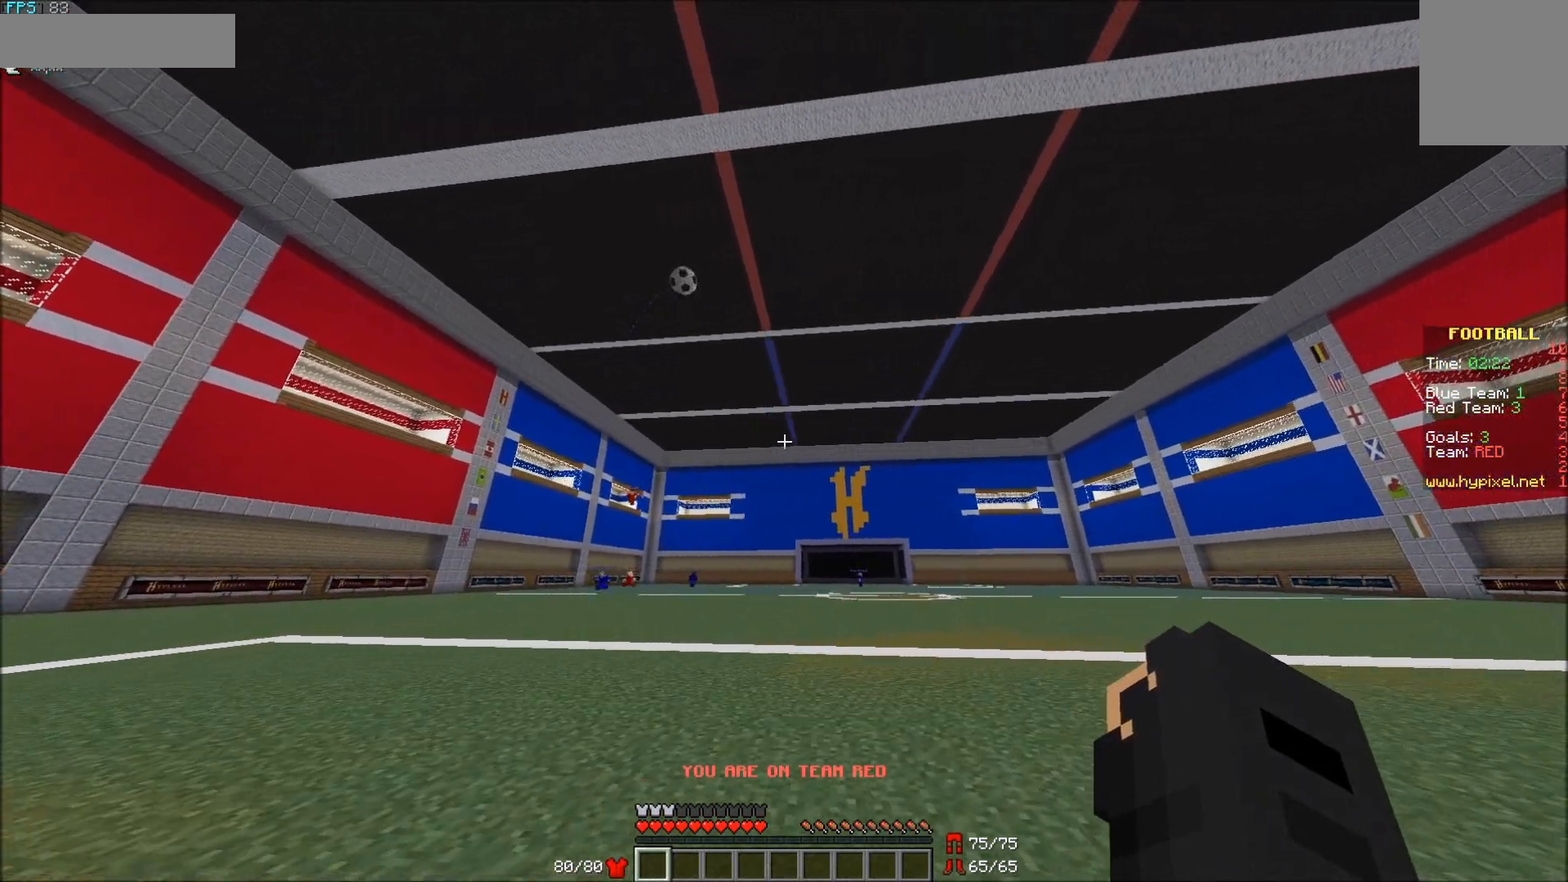
{"keys": [], "mouse": [], "events": [[17, "d", "up"], [17, "w", "up"], [217, "w", "down"], [283, "a", "down"], [400, "a", "up"], [400, "w", "up"]]}
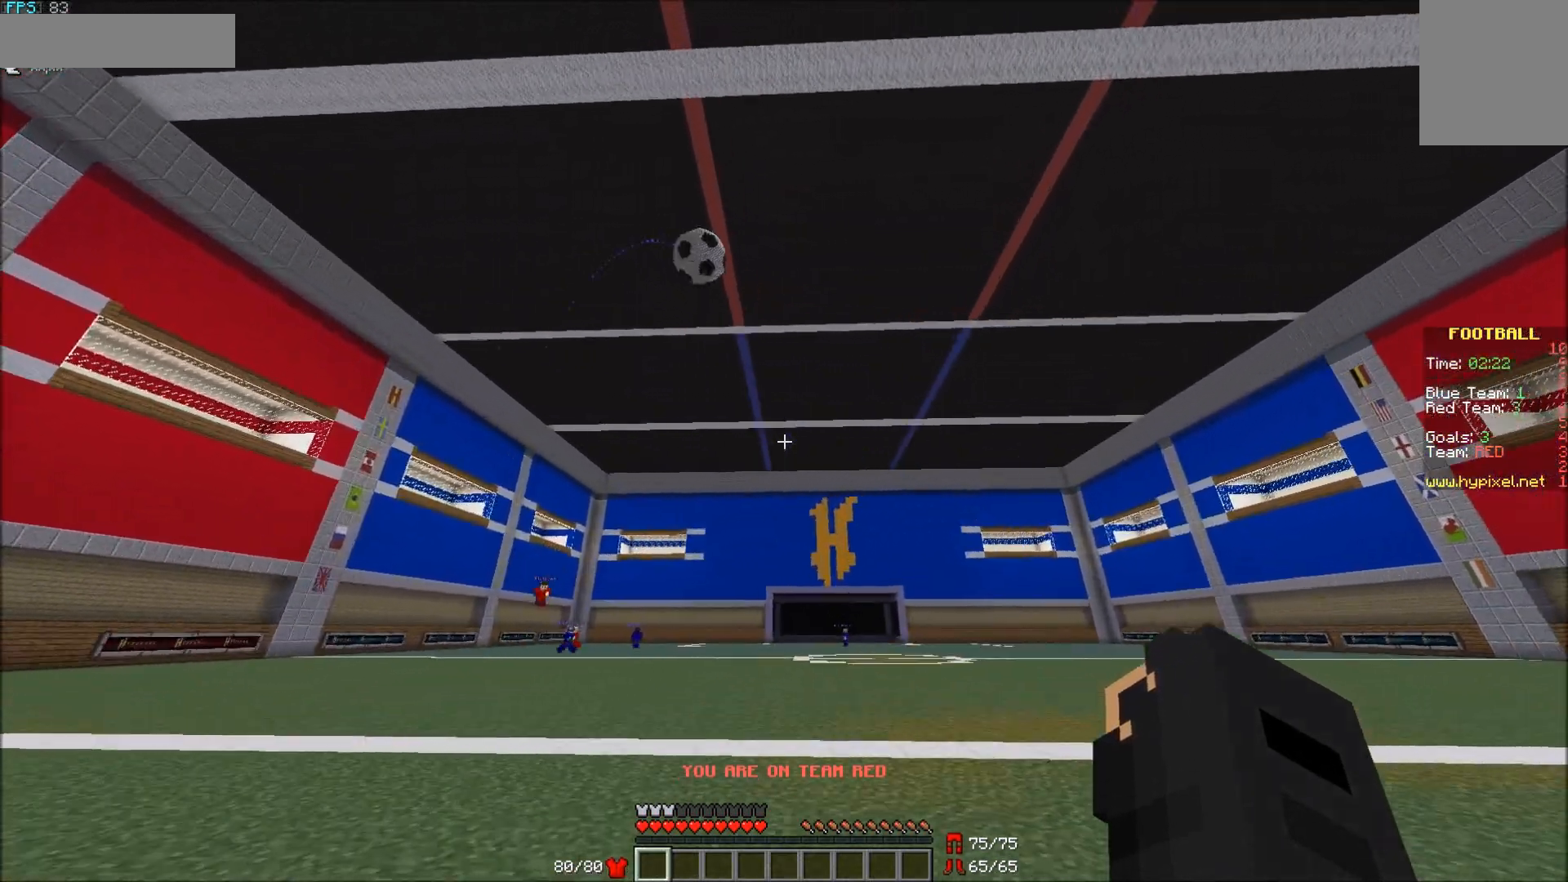
{"keys": [], "mouse": [], "events": [[367, "mouse_left", "down"], [467, "mouse_left", "up"]]}
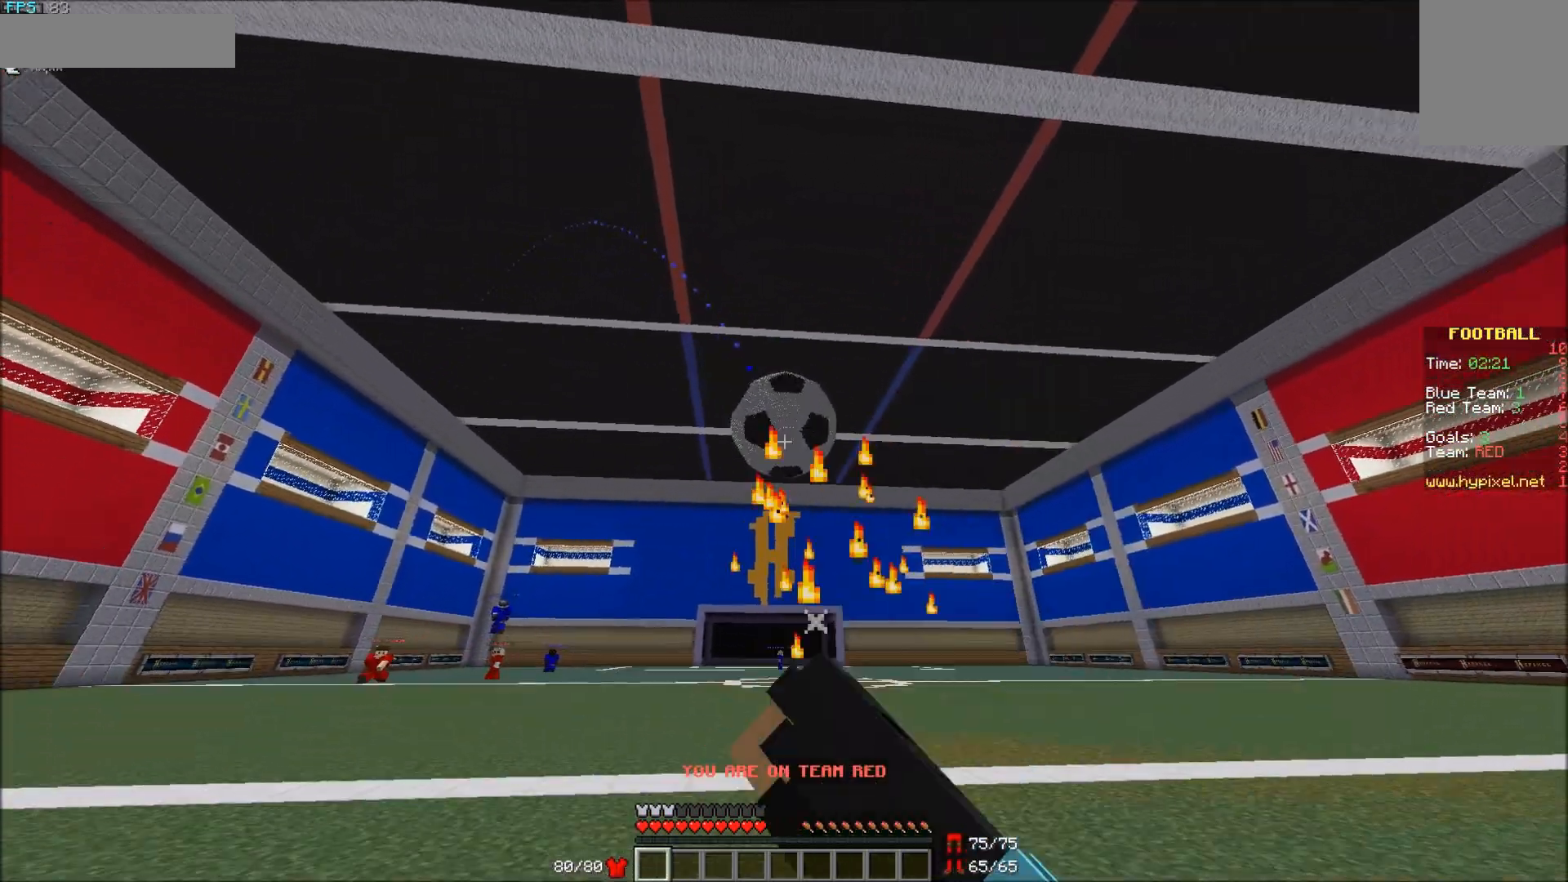
{"keys": ["d", "w"], "mouse": [], "events": [[17, "d", "down"], [17, "mouse_left", "down"], [17, "w", "down"], [67, "mouse_left", "up"], [133, "mouse_left", "down"], [183, "mouse_left", "up"], [233, "mouse_left", "down"], [267, "mouse_left", "up"]]}
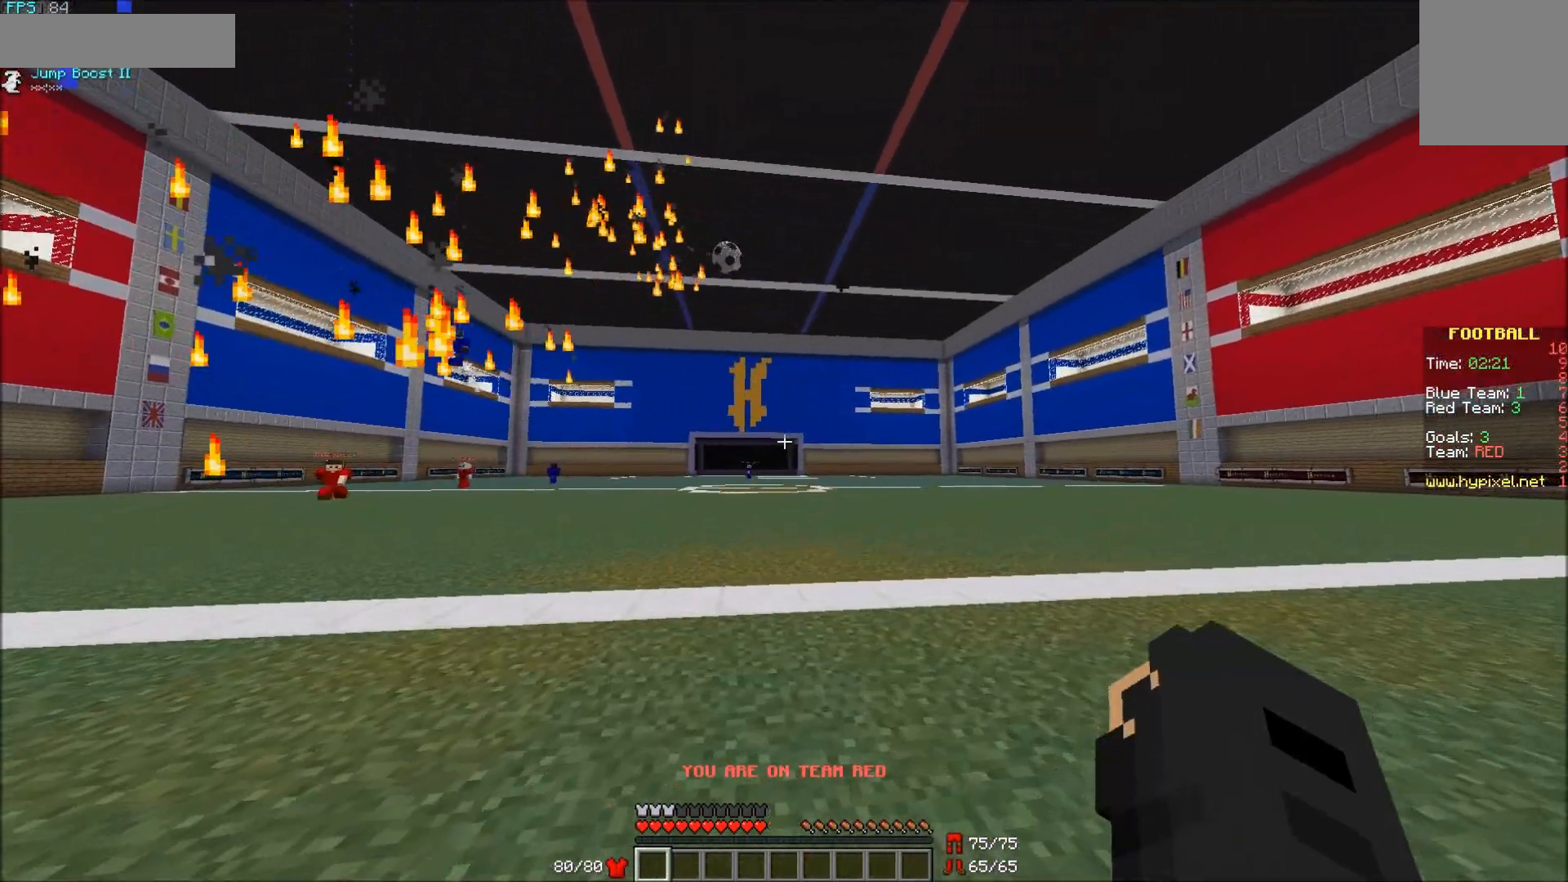
{"keys": [], "mouse": [], "events": [[117, "w", "up"], [217, "d", "up"]]}
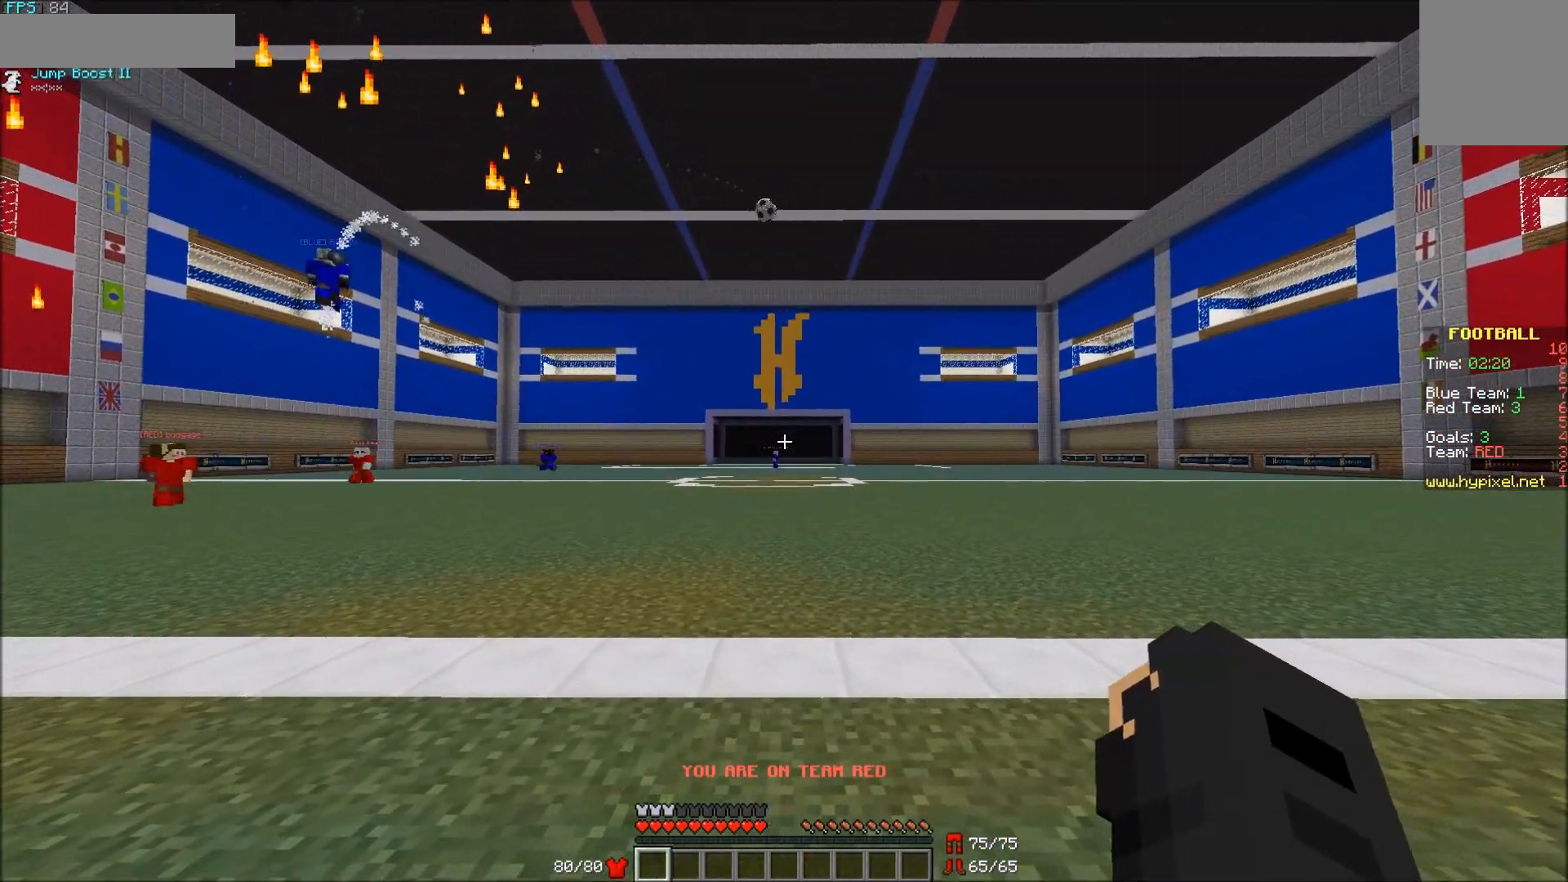
{"keys": [], "mouse": [], "events": []}
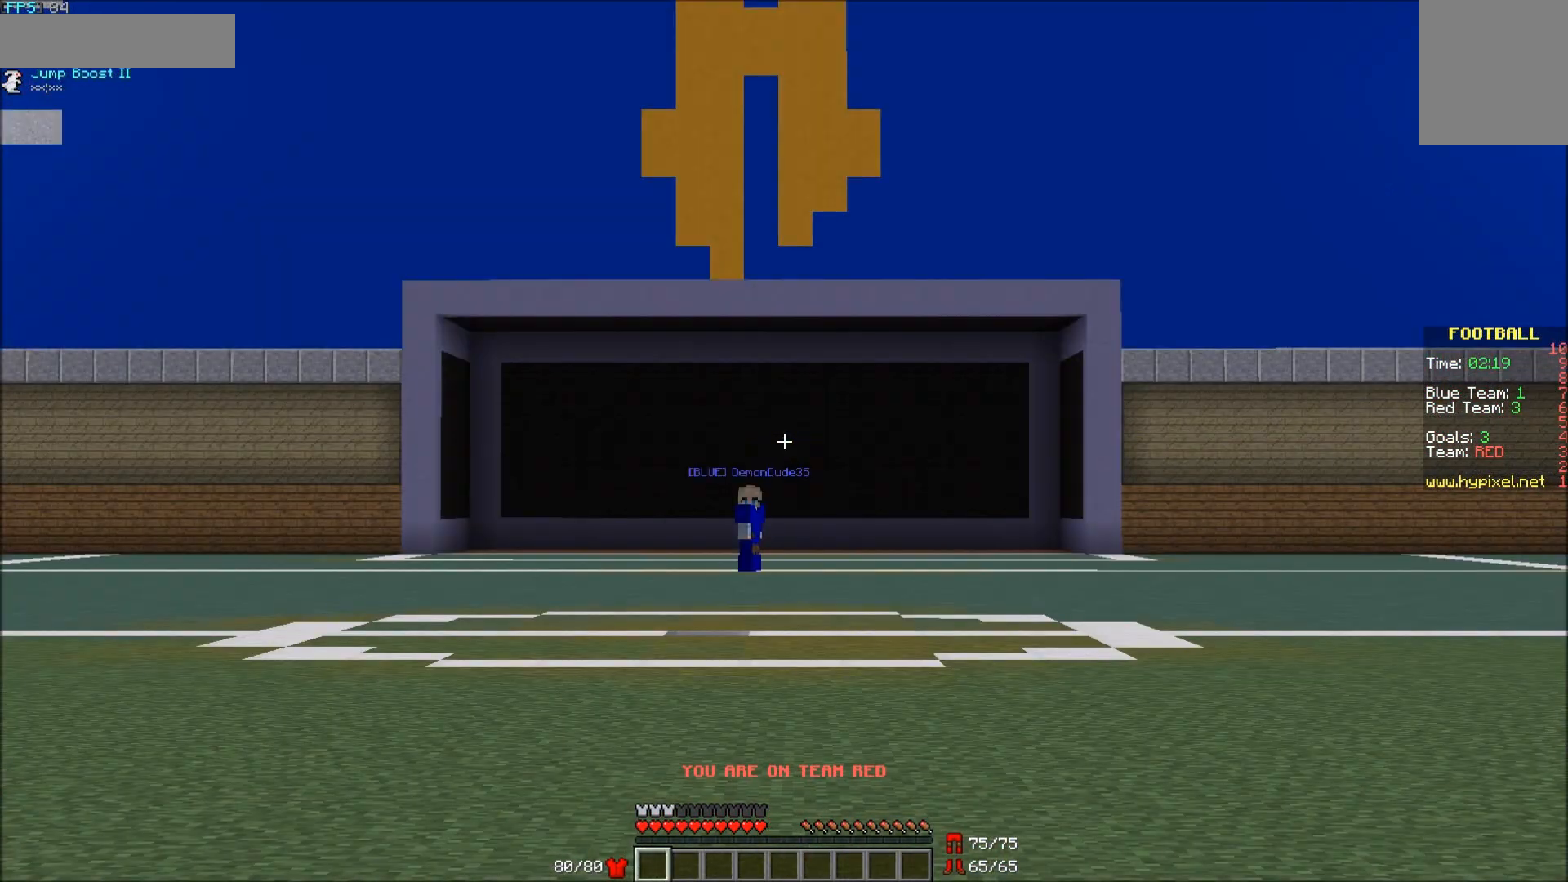
{"keys": [], "mouse": [], "events": []}